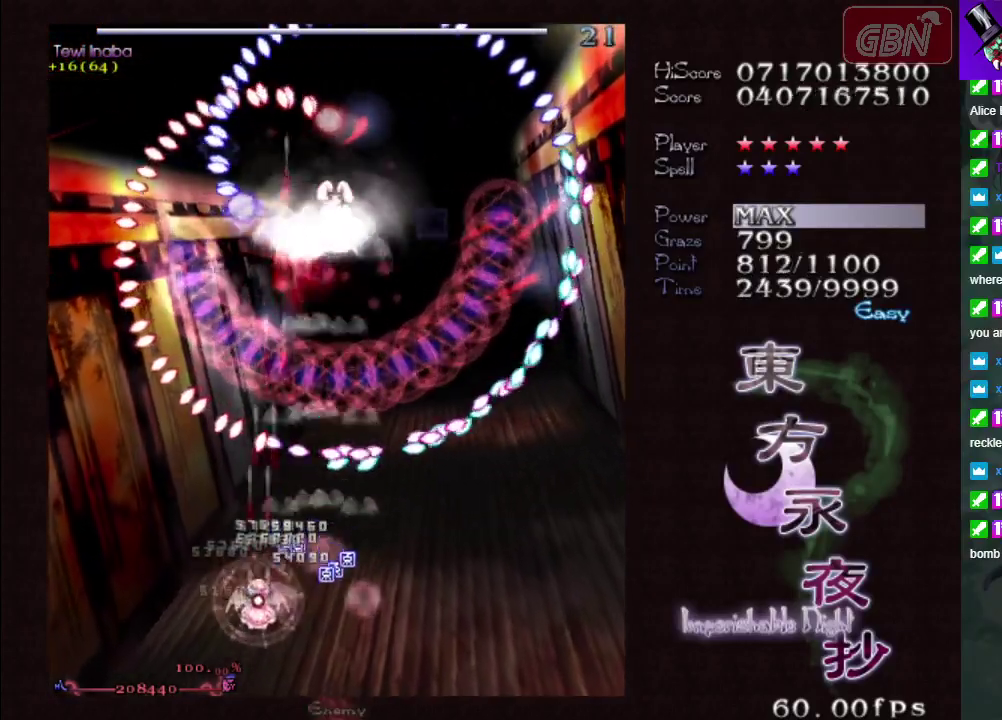
Gameplay with a controller (Xbox layout); each line is a JSON object with the inputs held at the frame after it (dt_ms = milliseconds from this image to that frame). "events" lists button and stick changes between this image and that frame as [ms after this image, input, new state], when the widget could be followed in between. Not read: L3 R3 right_stick.
{"dt_ms": 700, "buttons": ["A", "X"], "left_stick": "left", "events": [[50, "left_stick", "down-right"], [217, "left_stick", "right"], [467, "left_stick", "down"], [650, "left_stick", "left"]]}
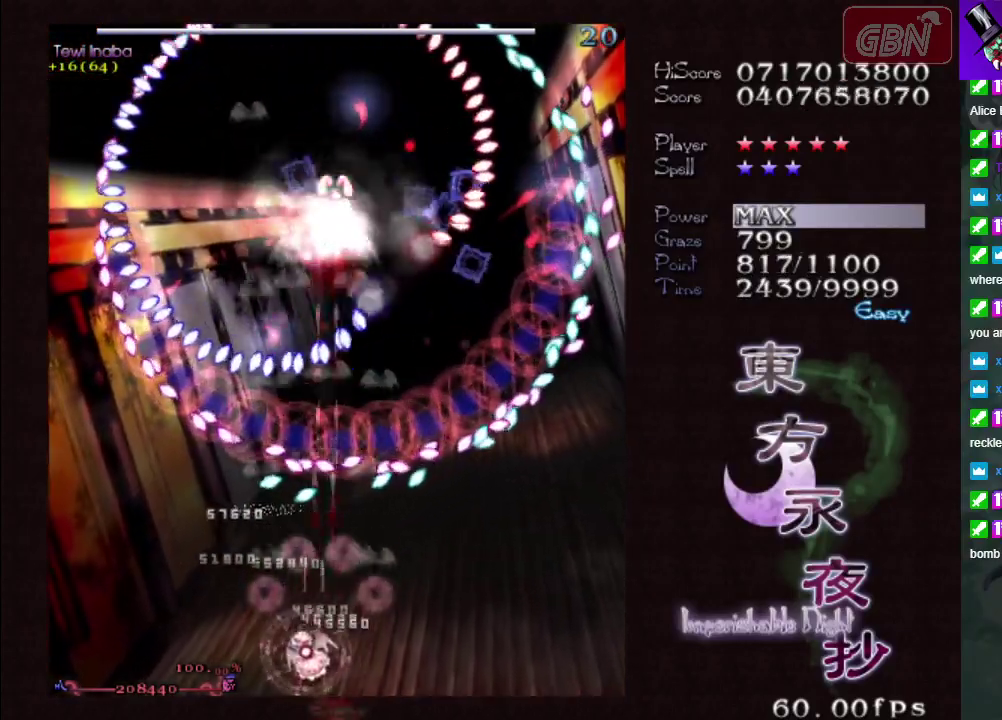
{"dt_ms": 400, "buttons": ["A", "X"], "left_stick": "down-right", "events": [[67, "left_stick", "center"], [400, "left_stick", "down-right"]]}
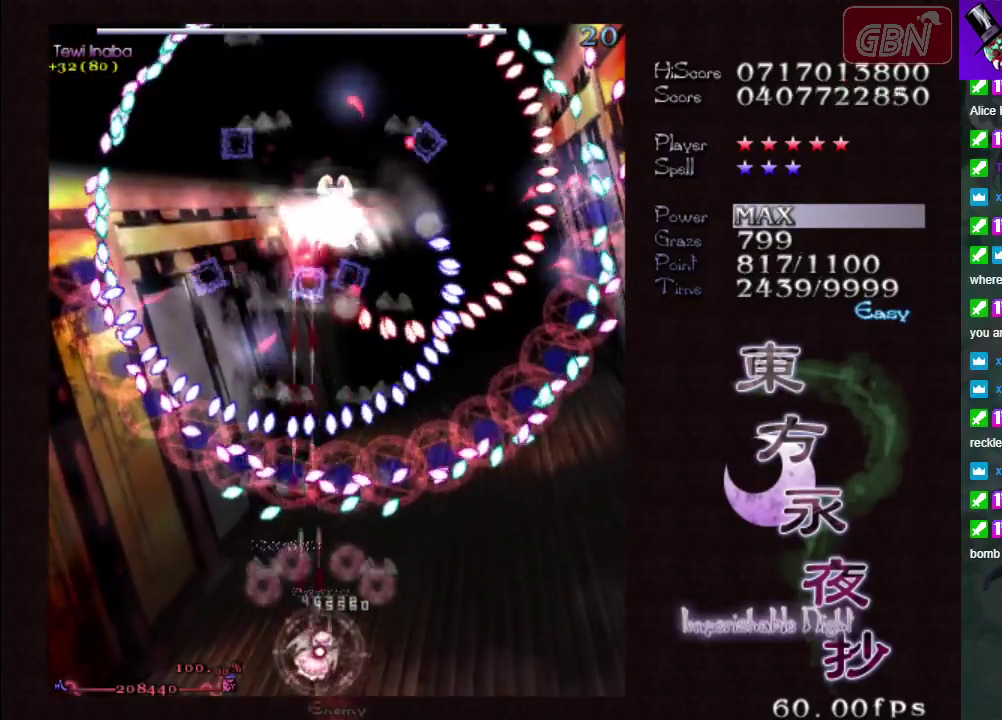
{"dt_ms": 600, "buttons": ["A", "X"], "left_stick": "center", "events": [[167, "left_stick", "down"], [283, "left_stick", "center"]]}
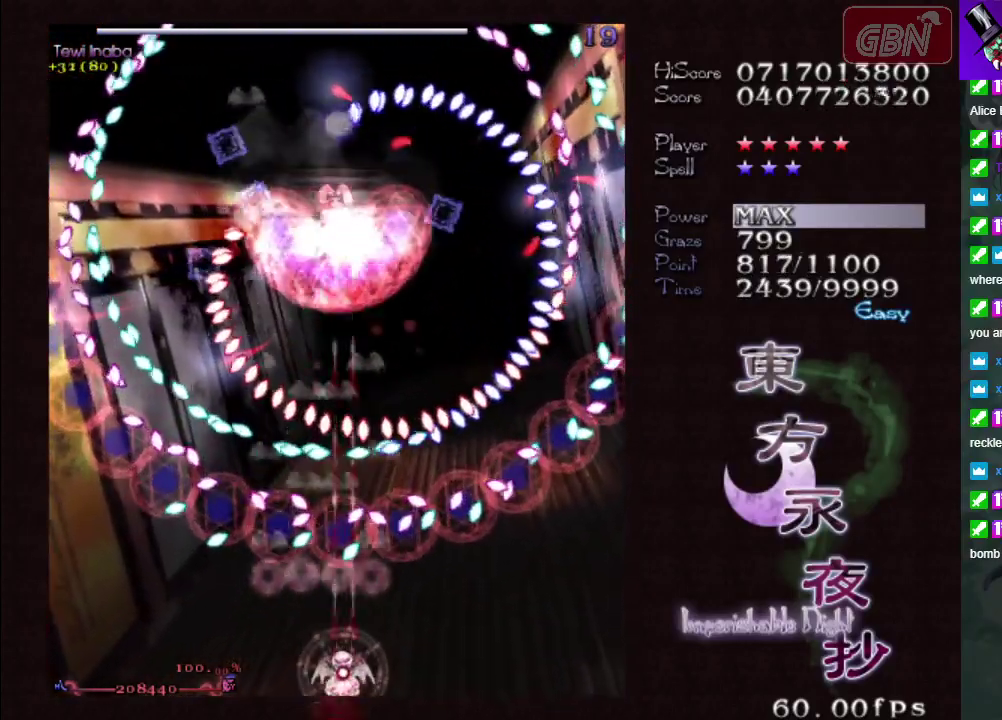
{"dt_ms": 500, "buttons": ["A", "X"], "left_stick": "center", "events": []}